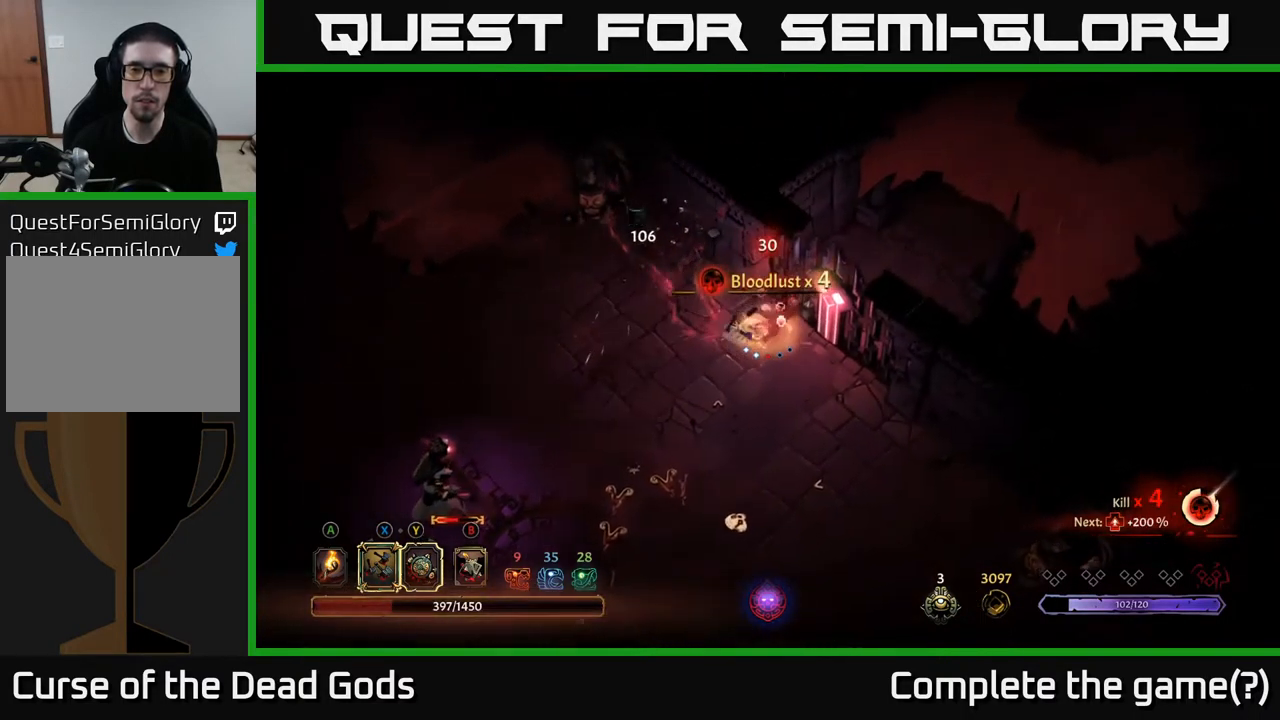
Gameplay with a controller (Xbox layout); each line is a JSON object with the inputs held at the frame after it. "events" lists button and stick changes between this image and that frame as [ms after this image, input, new state], when the widget could be followed in between.
{"buttons": [], "left_stick": "down-left", "right_stick": "center", "events": [[17, "left_stick", "down-left"]]}
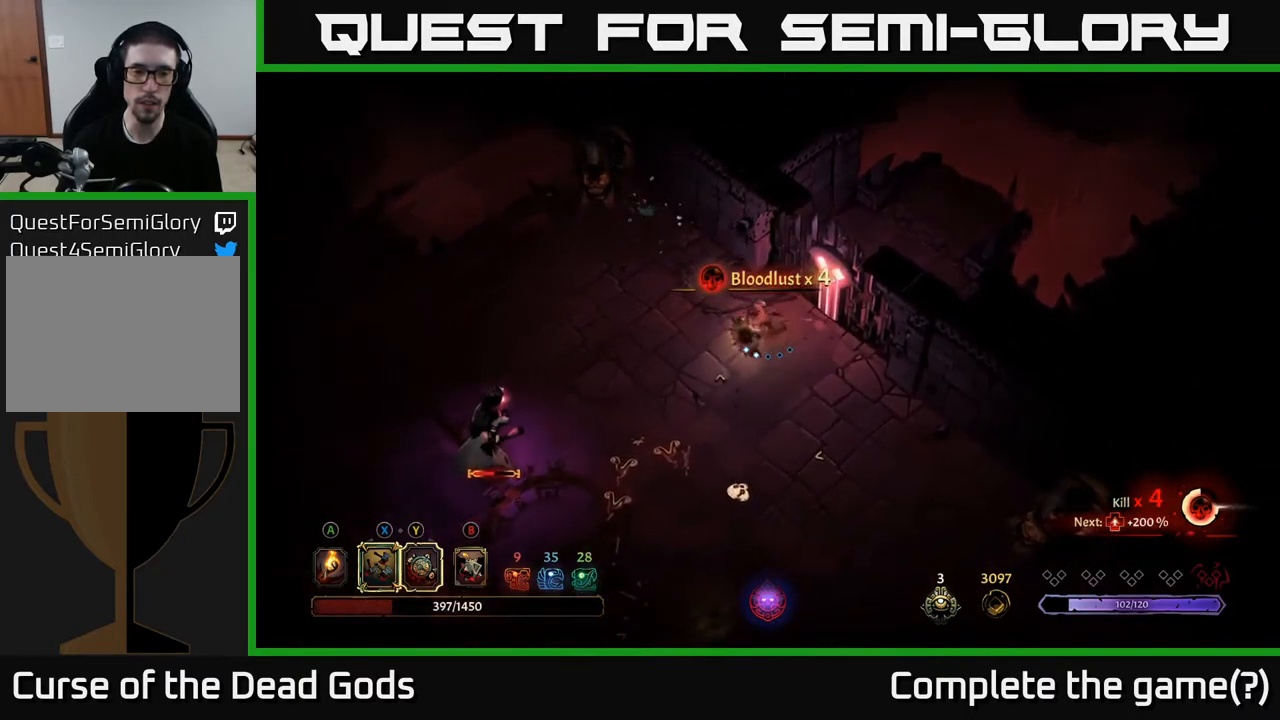
{"buttons": [], "left_stick": "down-left", "right_stick": "center", "events": [[34, "B", "down"], [100, "B", "up"], [134, "B", "down"], [200, "B", "up"]]}
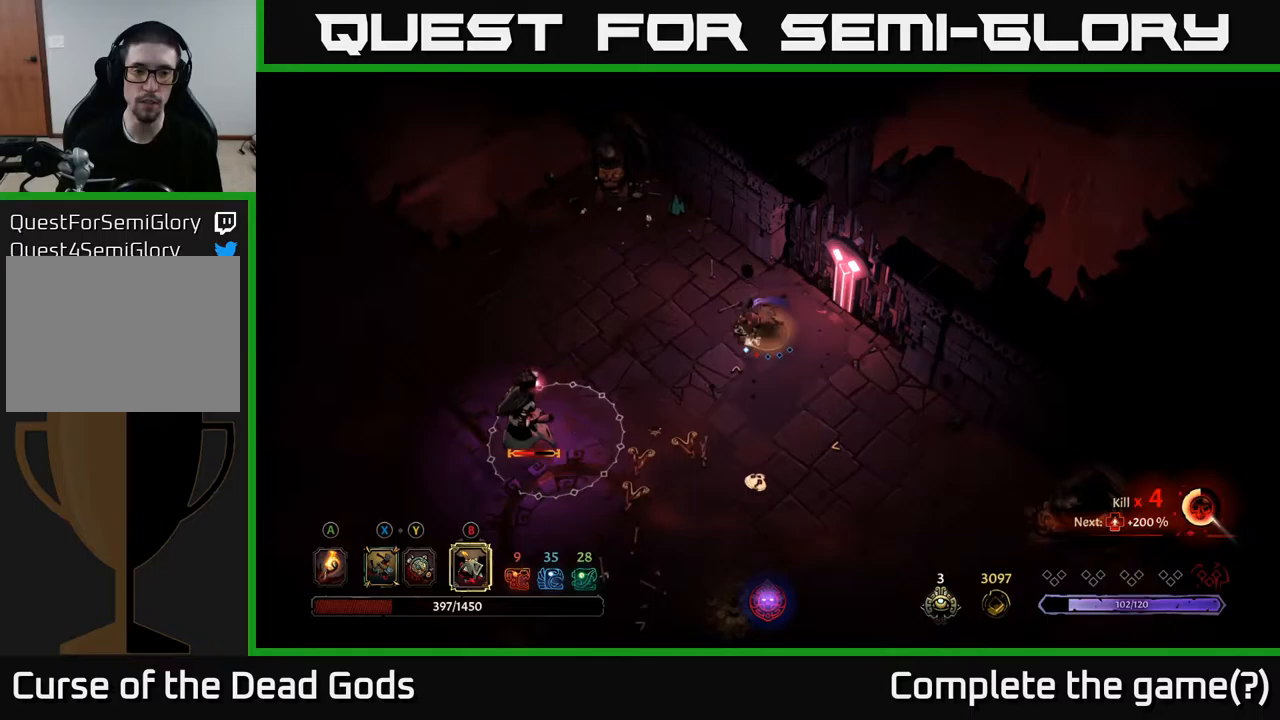
{"buttons": [], "left_stick": "down-left", "right_stick": "center", "events": []}
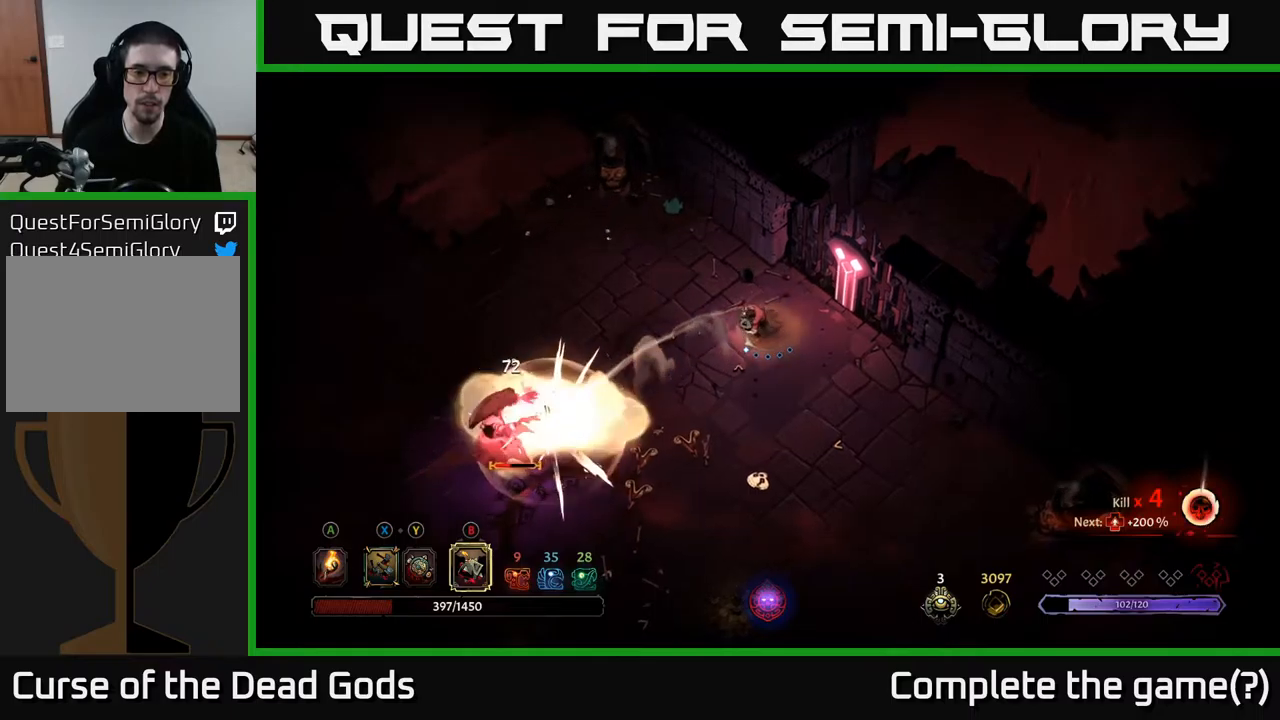
{"buttons": ["Y"], "left_stick": "down-left", "right_stick": "center", "events": [[467, "Y", "down"]]}
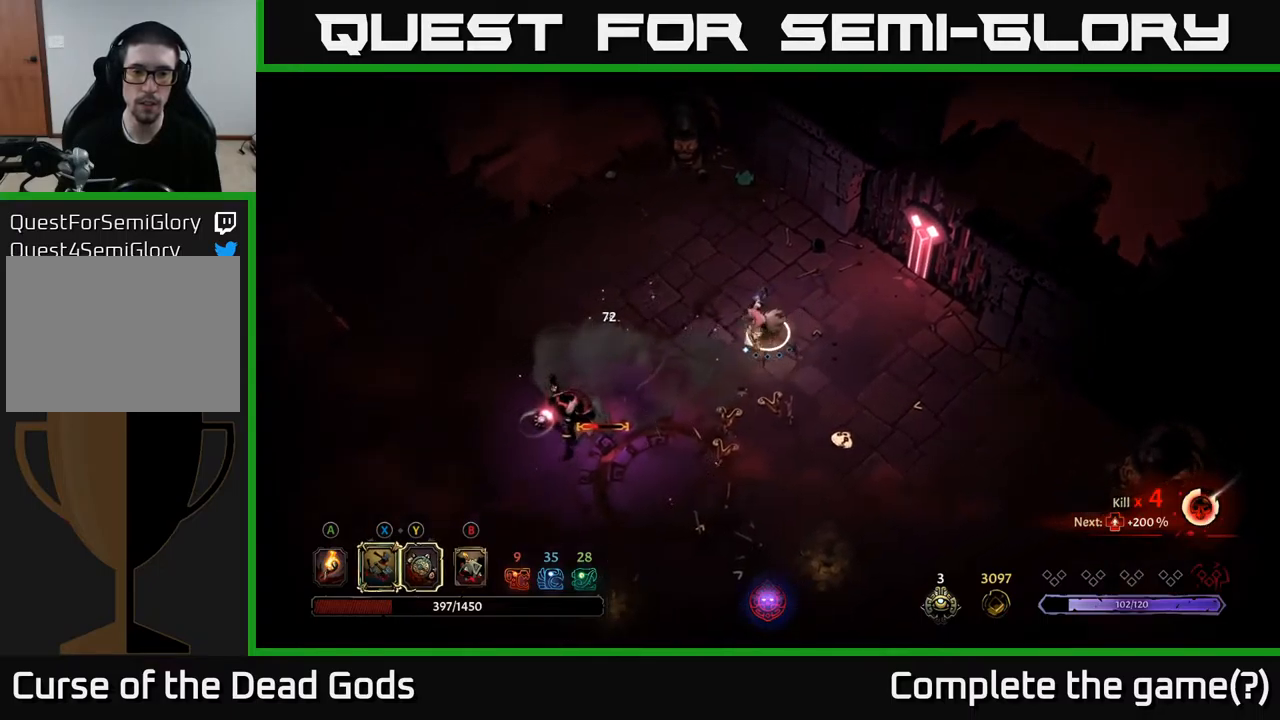
{"buttons": ["Y"], "left_stick": "down-left", "right_stick": "center", "events": []}
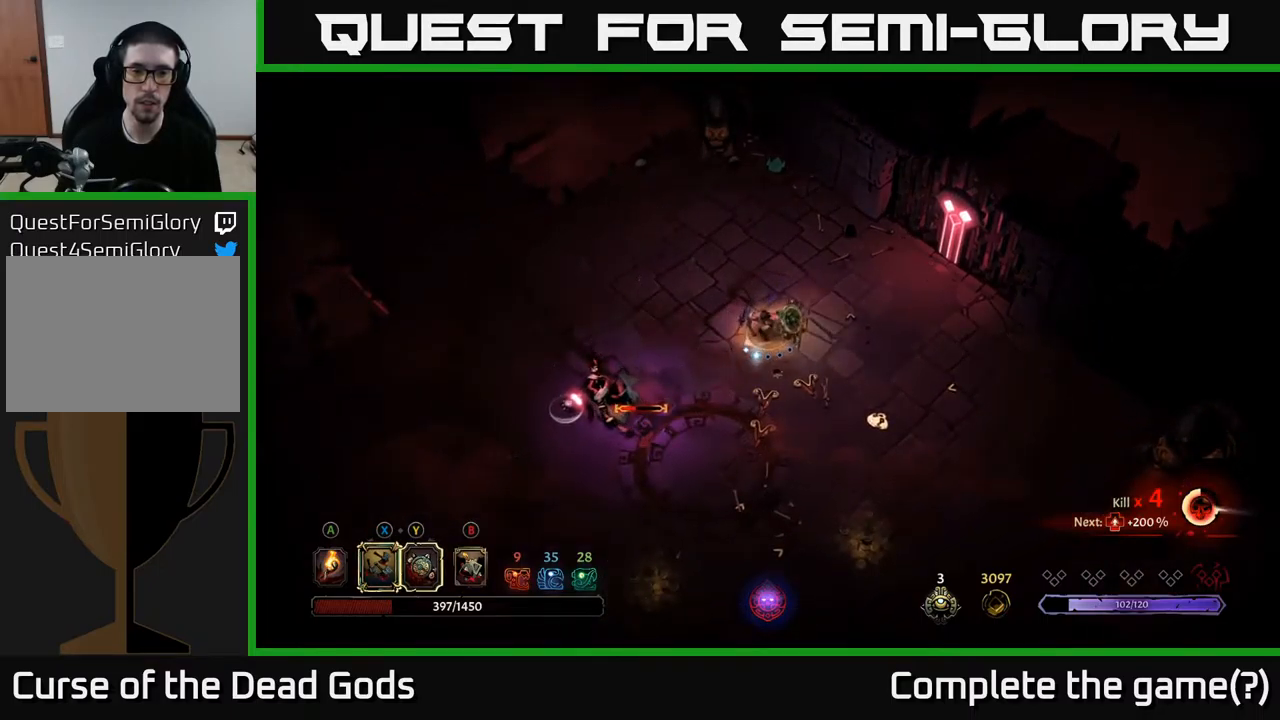
{"buttons": [], "left_stick": "down-left", "right_stick": "center", "events": [[350, "Y", "up"]]}
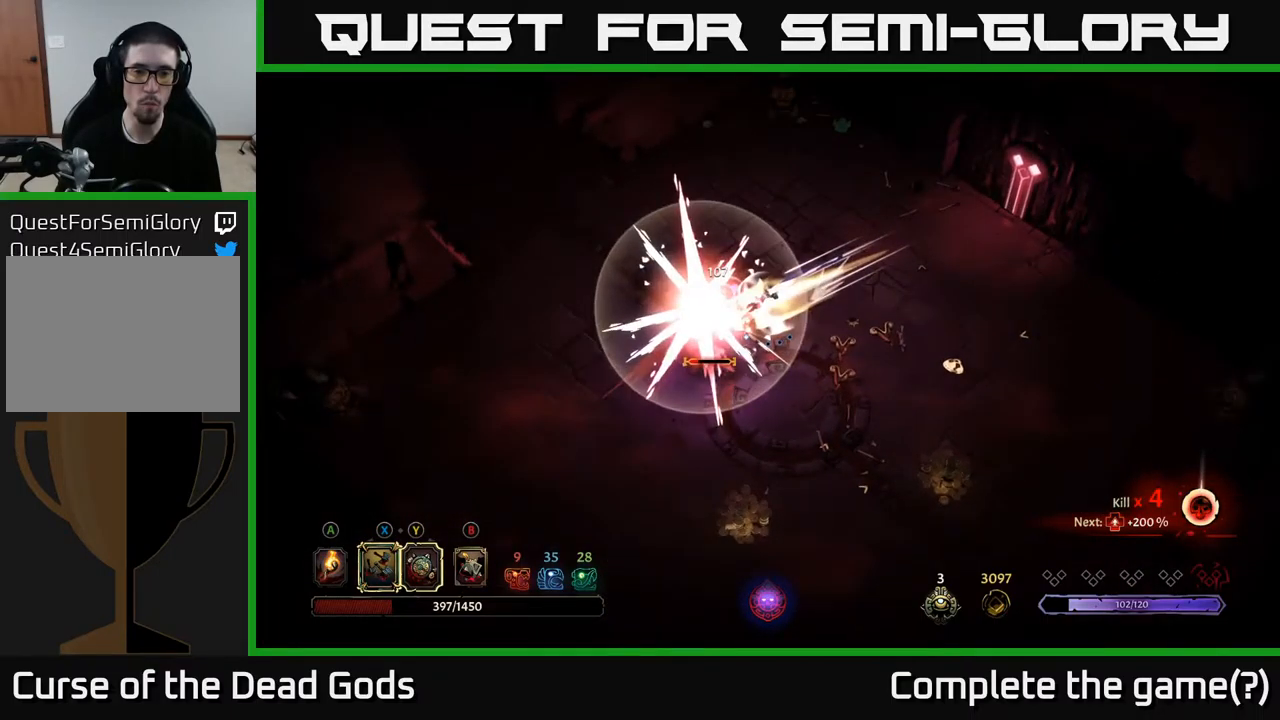
{"buttons": [], "left_stick": "down-left", "right_stick": "center", "events": [[117, "X", "down"], [217, "X", "up"]]}
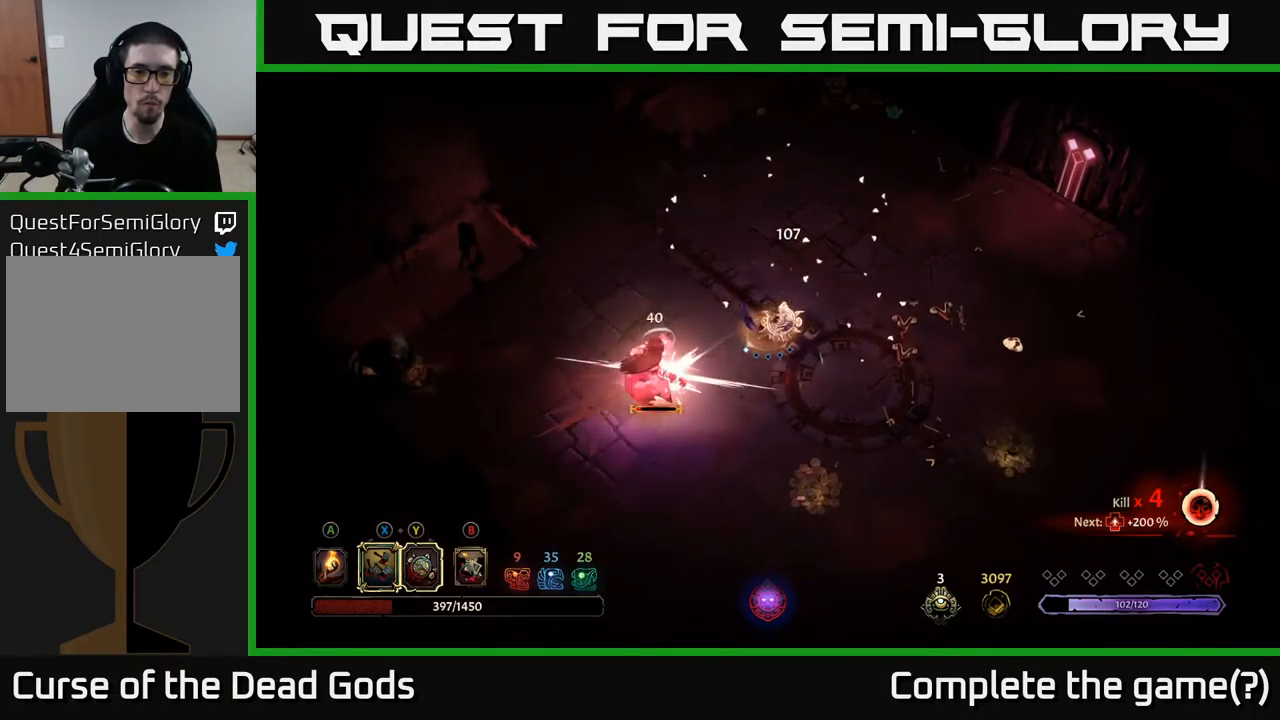
{"buttons": [], "left_stick": "down-left", "right_stick": "center", "events": [[17, "X", "down"], [117, "X", "up"], [367, "X", "down"], [483, "X", "up"]]}
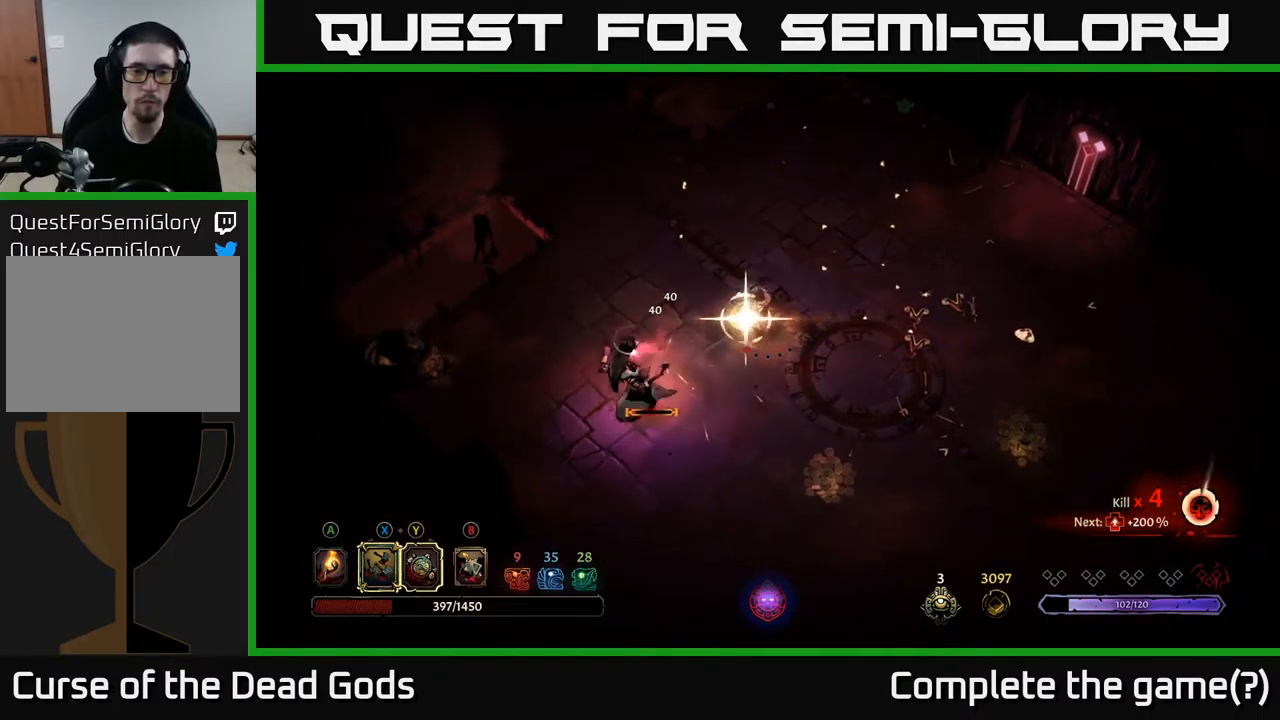
{"buttons": [], "left_stick": "center", "right_stick": "center", "events": [[250, "left_stick", "center"]]}
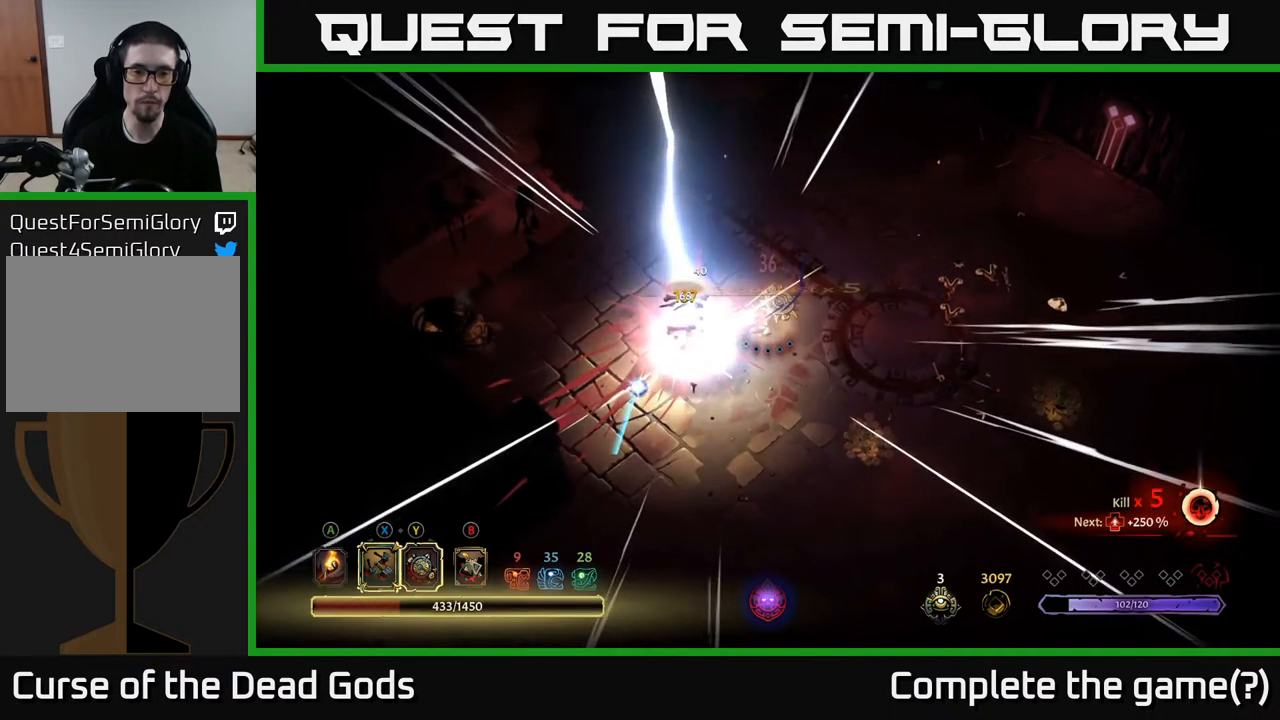
{"buttons": [], "left_stick": "down-right", "right_stick": "center", "events": [[300, "left_stick", "down"], [500, "left_stick", "down-right"]]}
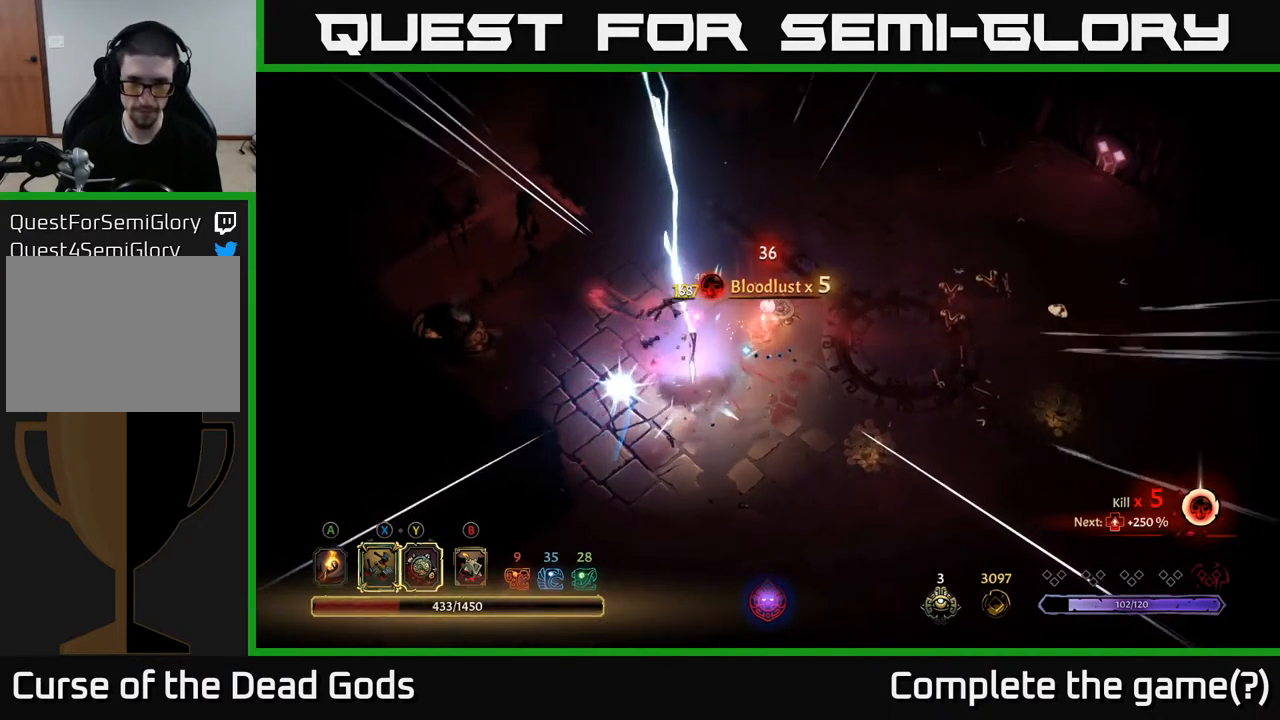
{"buttons": [], "left_stick": "down-right", "right_stick": "center", "events": [[133, "left_stick", "down"], [317, "left_stick", "down-right"], [417, "A", "down"], [483, "A", "up"]]}
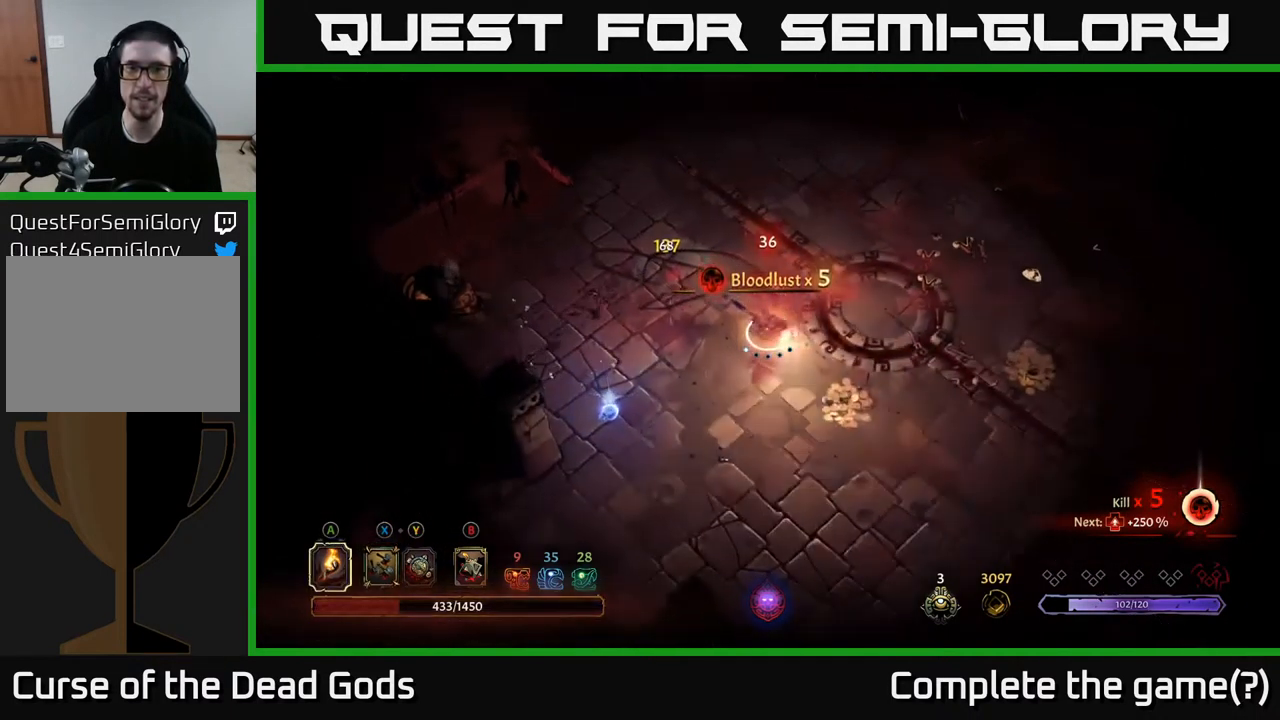
{"buttons": [], "left_stick": "down-left", "right_stick": "center", "events": [[500, "left_stick", "down-left"]]}
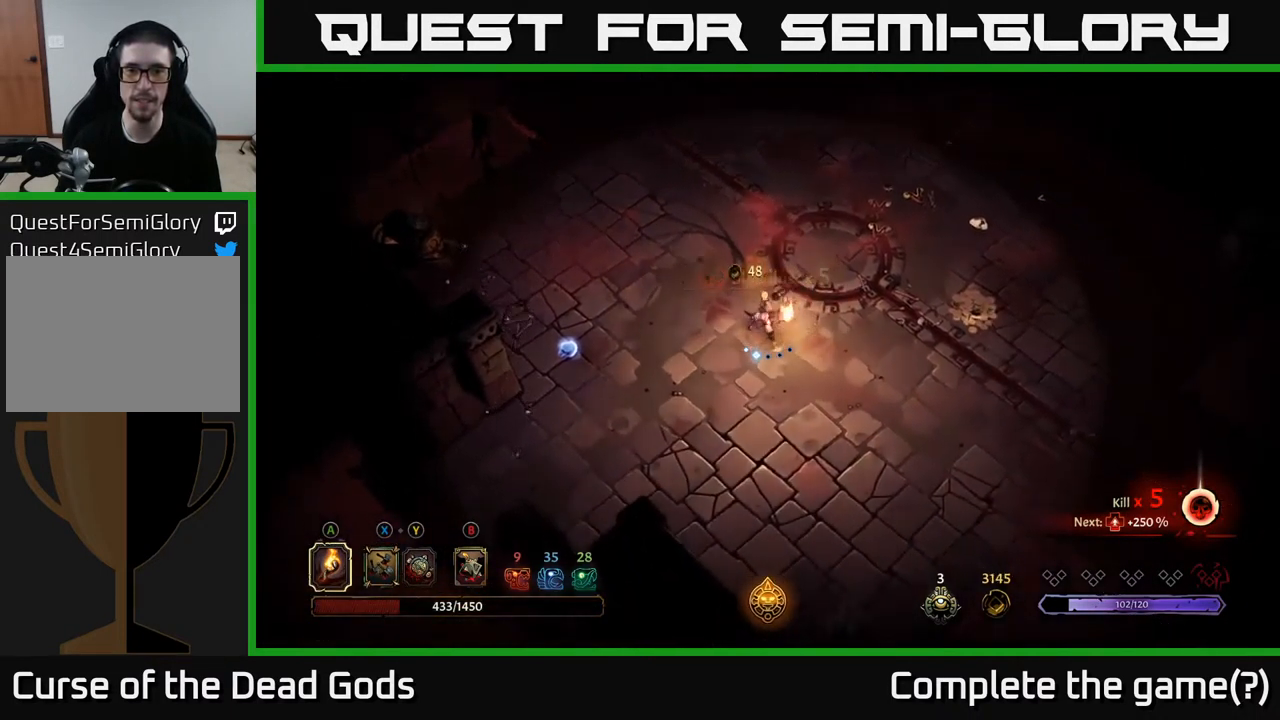
{"buttons": [], "left_stick": "left", "right_stick": "center", "events": [[200, "left_stick", "left"]]}
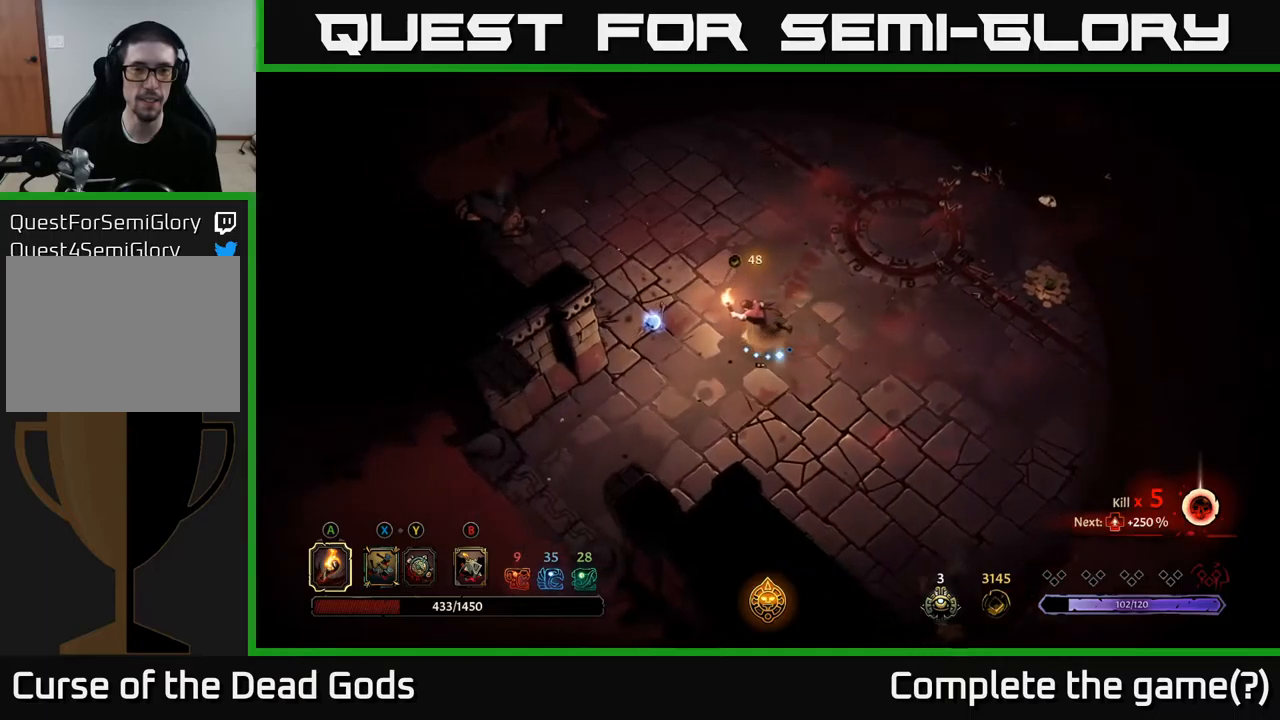
{"buttons": [], "left_stick": "up", "right_stick": "center", "events": [[384, "left_stick", "up-left"], [500, "left_stick", "up"]]}
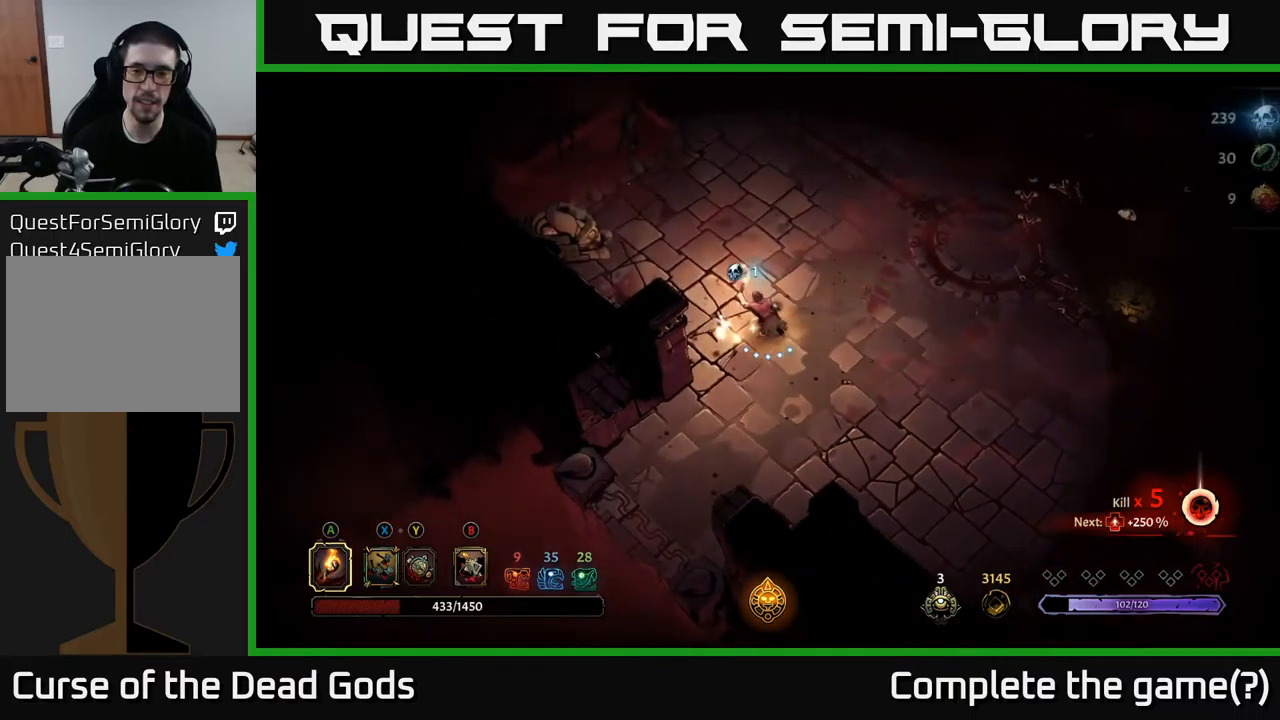
{"buttons": [], "left_stick": "right", "right_stick": "center", "events": [[17, "left_stick", "up-right"], [167, "left_stick", "right"]]}
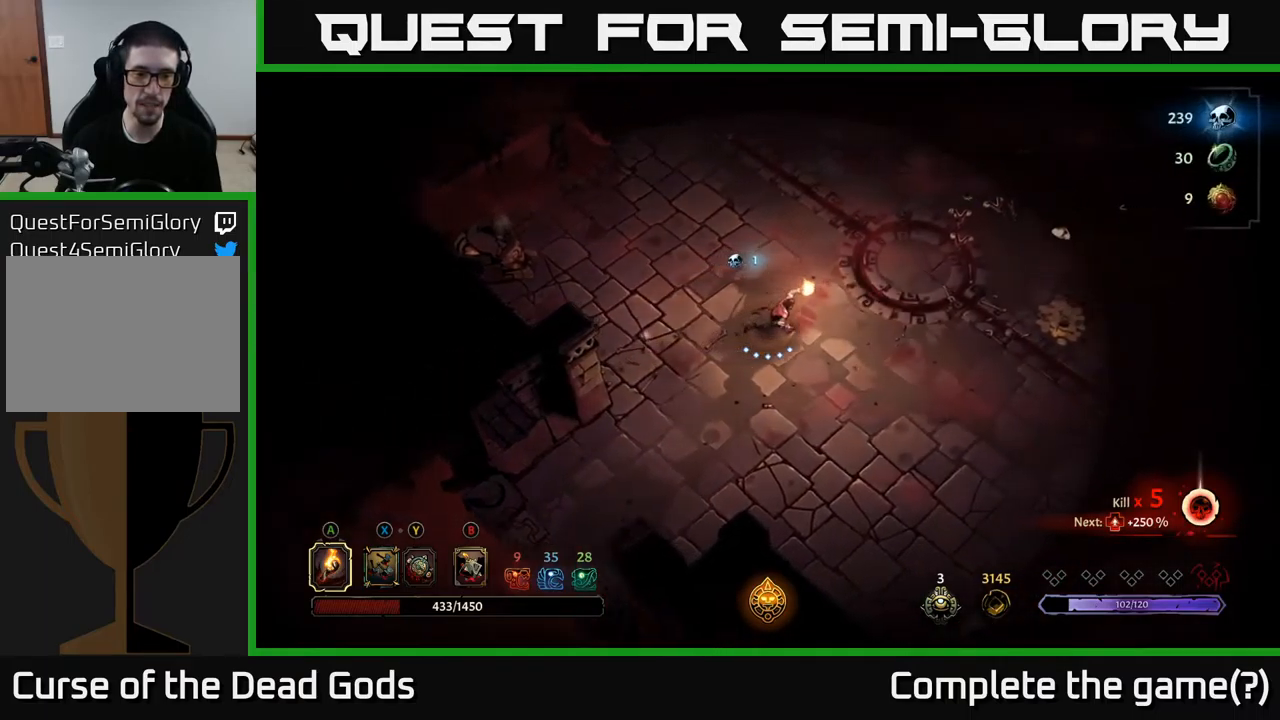
{"buttons": [], "left_stick": "right", "right_stick": "center", "events": []}
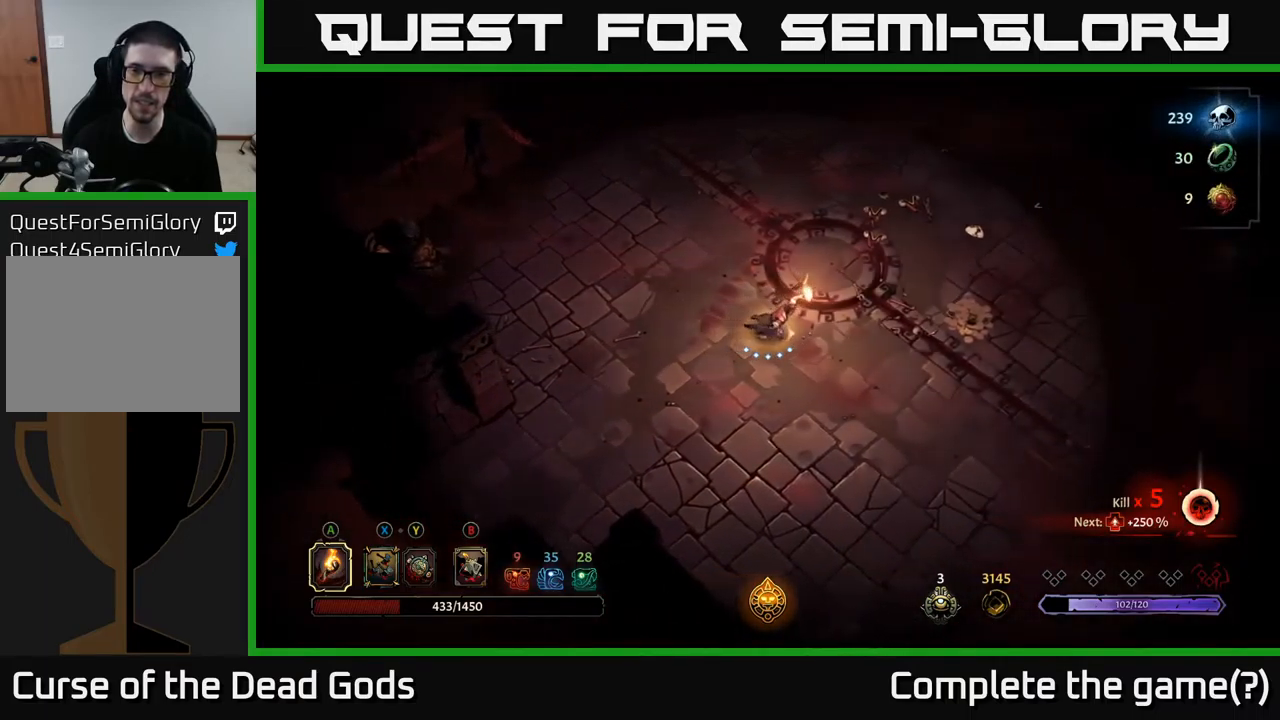
{"buttons": [], "left_stick": "right", "right_stick": "center", "events": []}
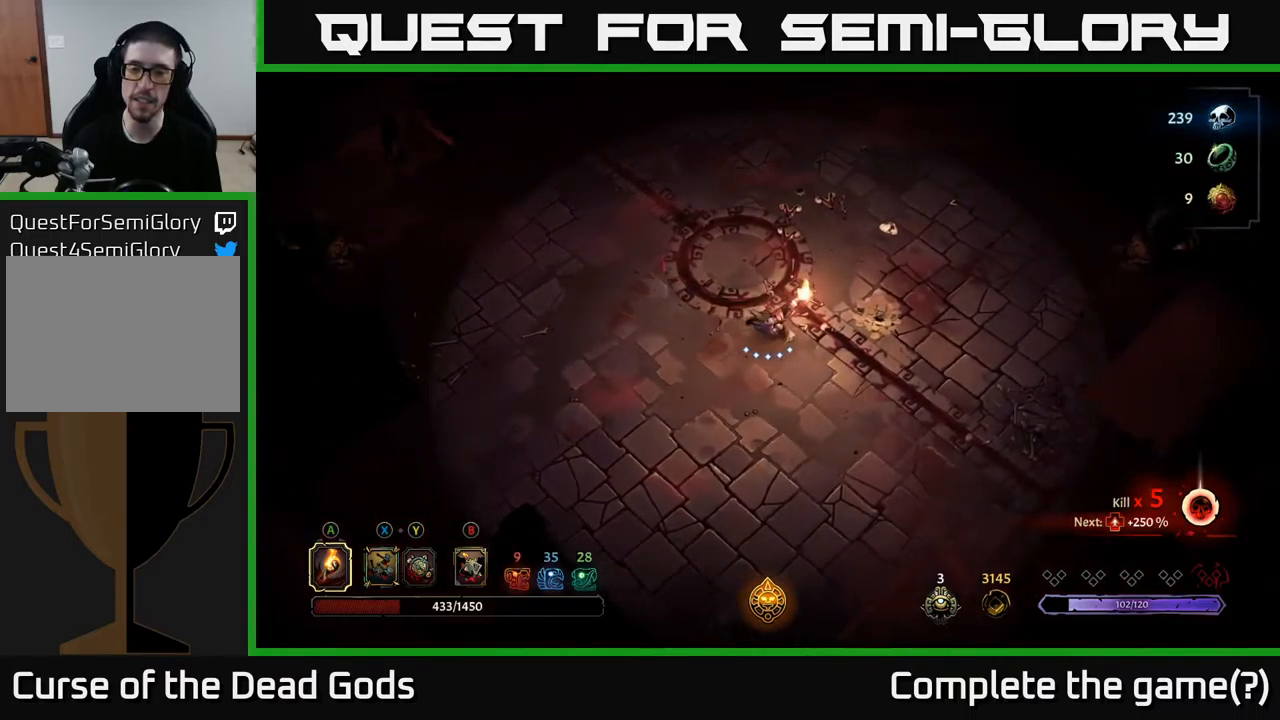
{"buttons": [], "left_stick": "down", "right_stick": "center", "events": [[500, "left_stick", "down"]]}
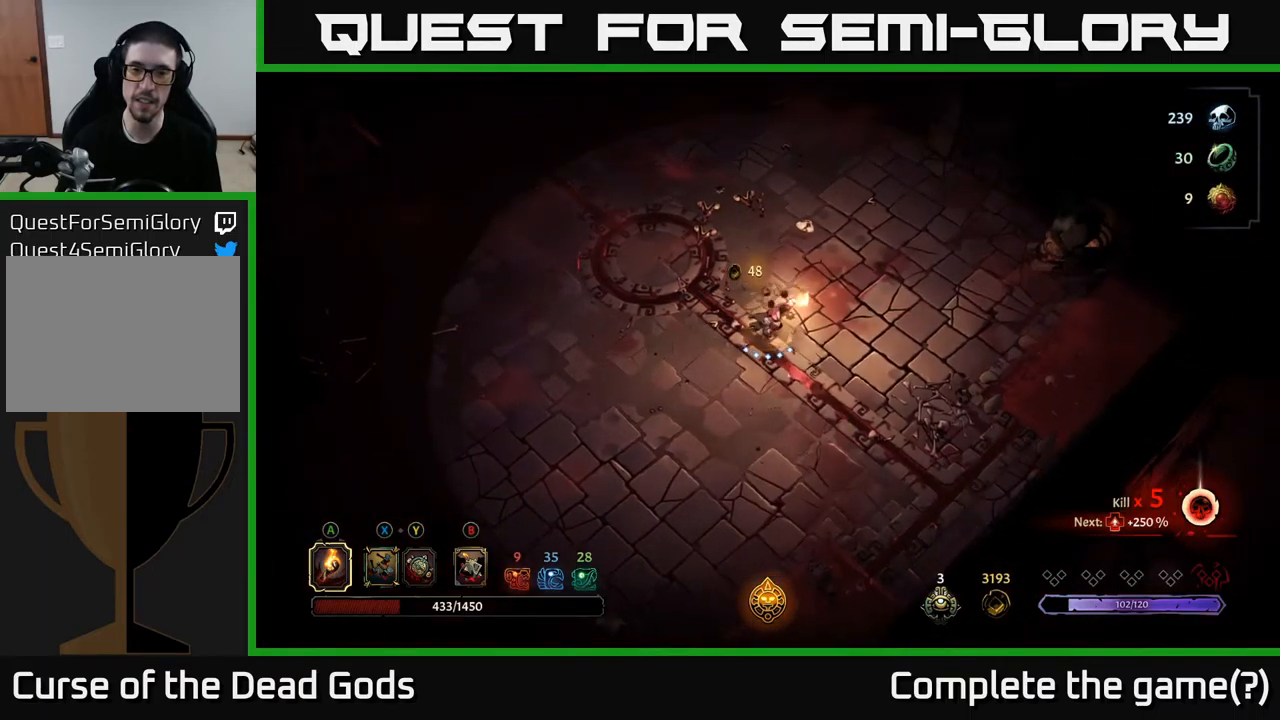
{"buttons": [], "left_stick": "down-right", "right_stick": "center", "events": [[484, "left_stick", "down-right"]]}
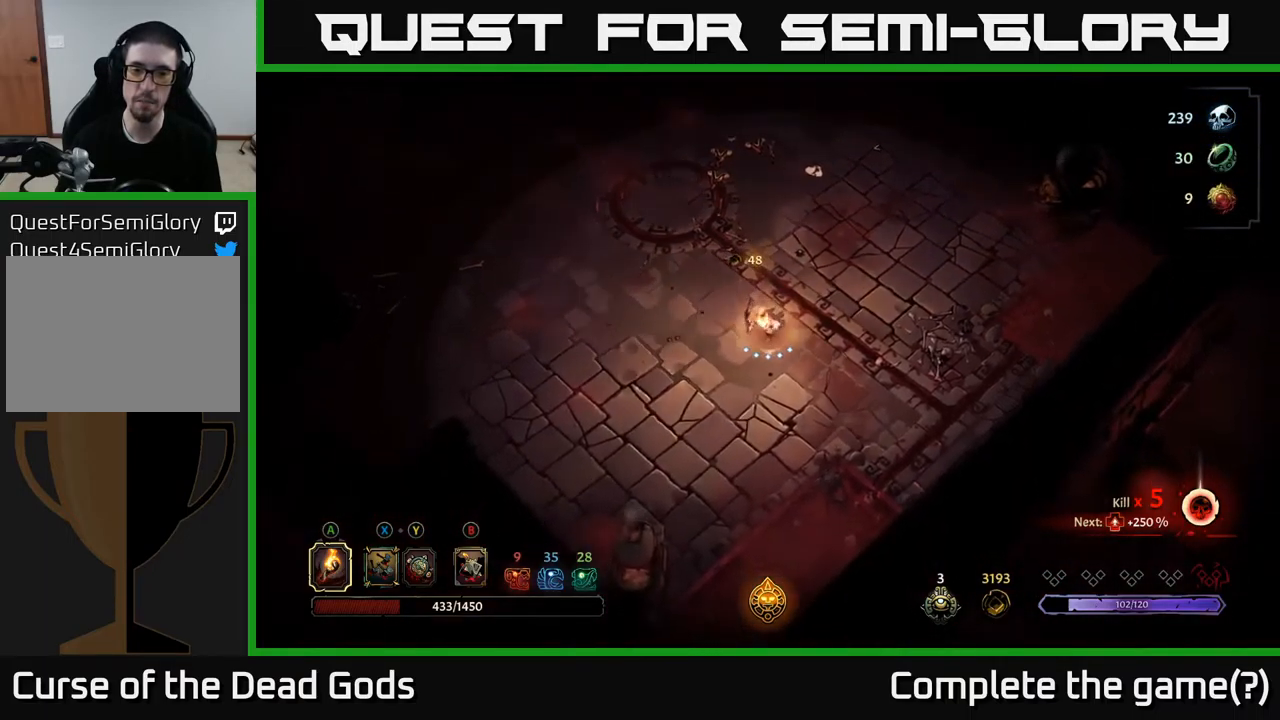
{"buttons": [], "left_stick": "up", "right_stick": "center", "events": [[34, "left_stick", "right"], [234, "left_stick", "up-right"], [334, "left_stick", "up"]]}
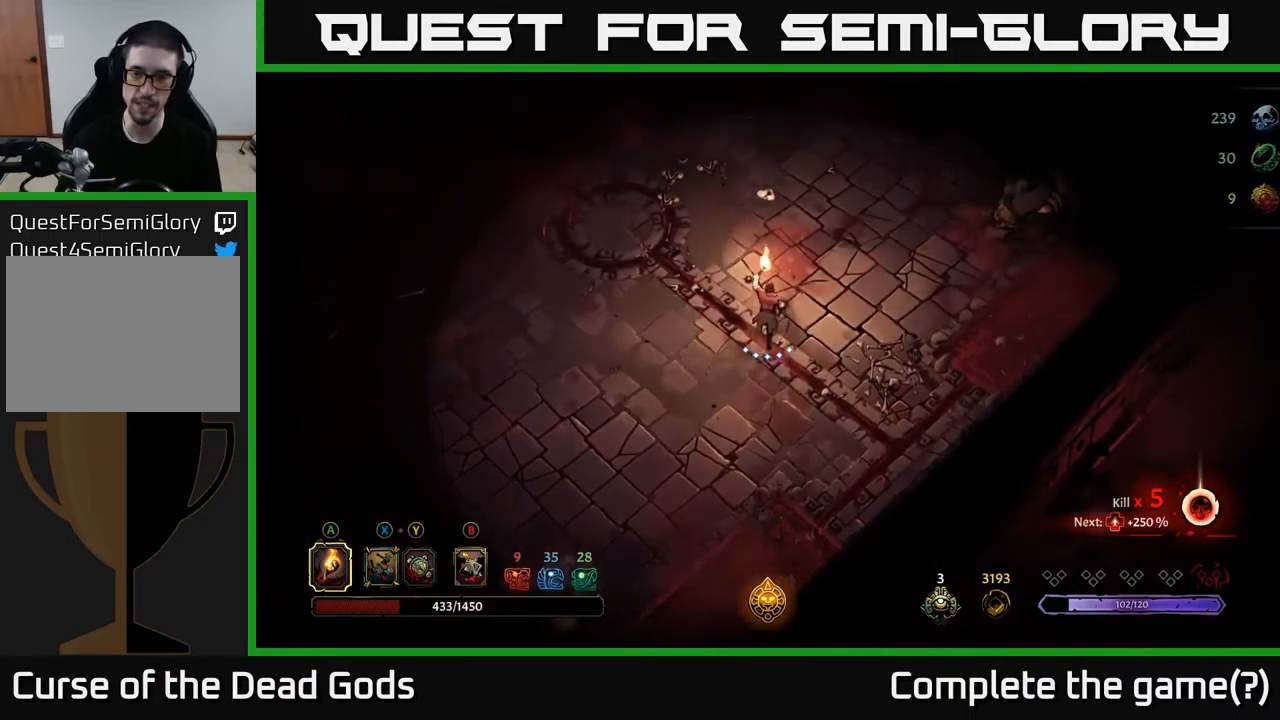
{"buttons": [], "left_stick": "up-right", "right_stick": "center", "events": [[234, "left_stick", "up-right"]]}
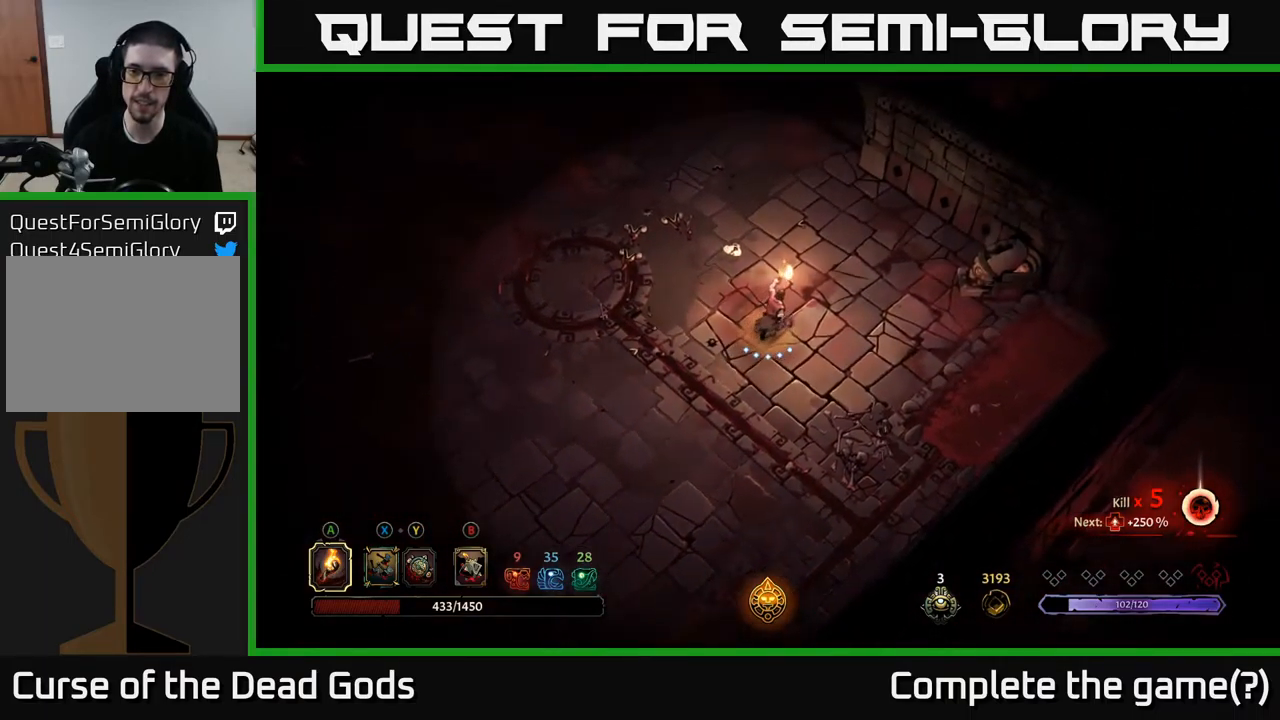
{"buttons": [], "left_stick": "left", "right_stick": "center", "events": [[50, "left_stick", "down-right"], [150, "left_stick", "down"], [284, "left_stick", "down-left"], [400, "left_stick", "left"]]}
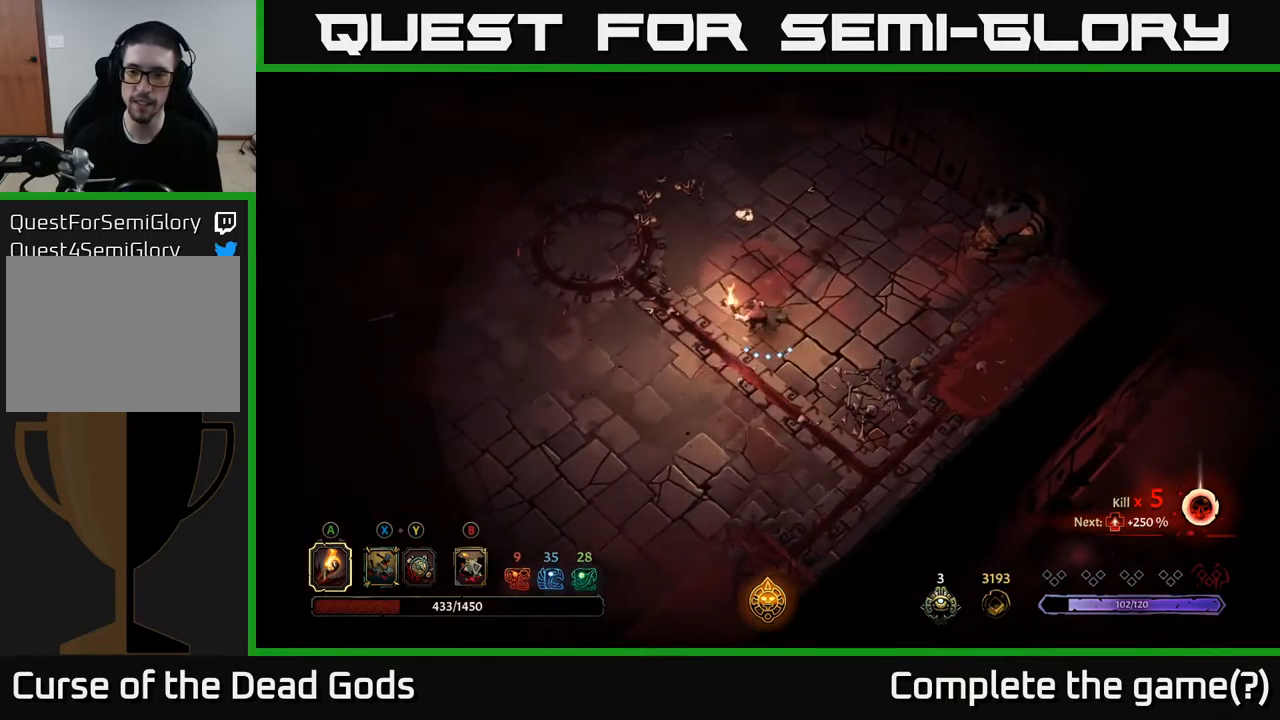
{"buttons": [], "left_stick": "down-right", "right_stick": "center", "events": [[150, "B", "down"], [150, "left_stick", "down"], [200, "B", "up"], [234, "left_stick", "down-right"], [250, "B", "down"], [317, "B", "up"]]}
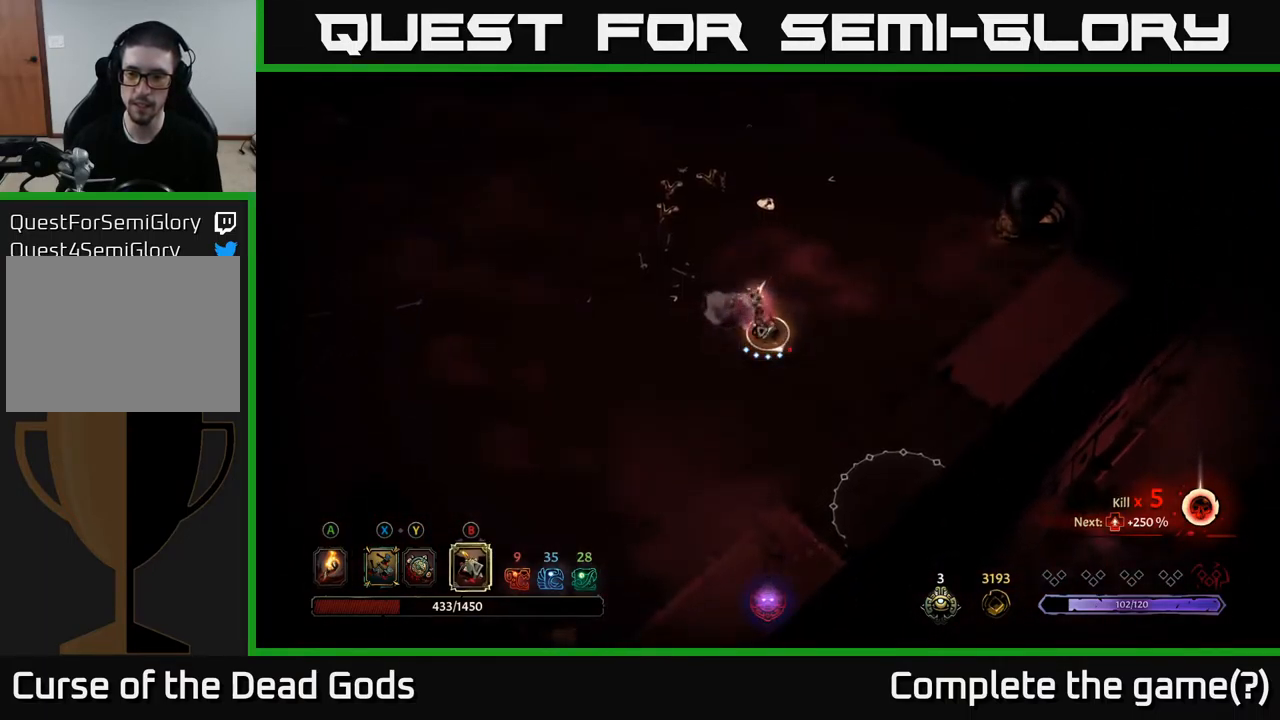
{"buttons": [], "left_stick": "center", "right_stick": "center", "events": [[468, "left_stick", "center"]]}
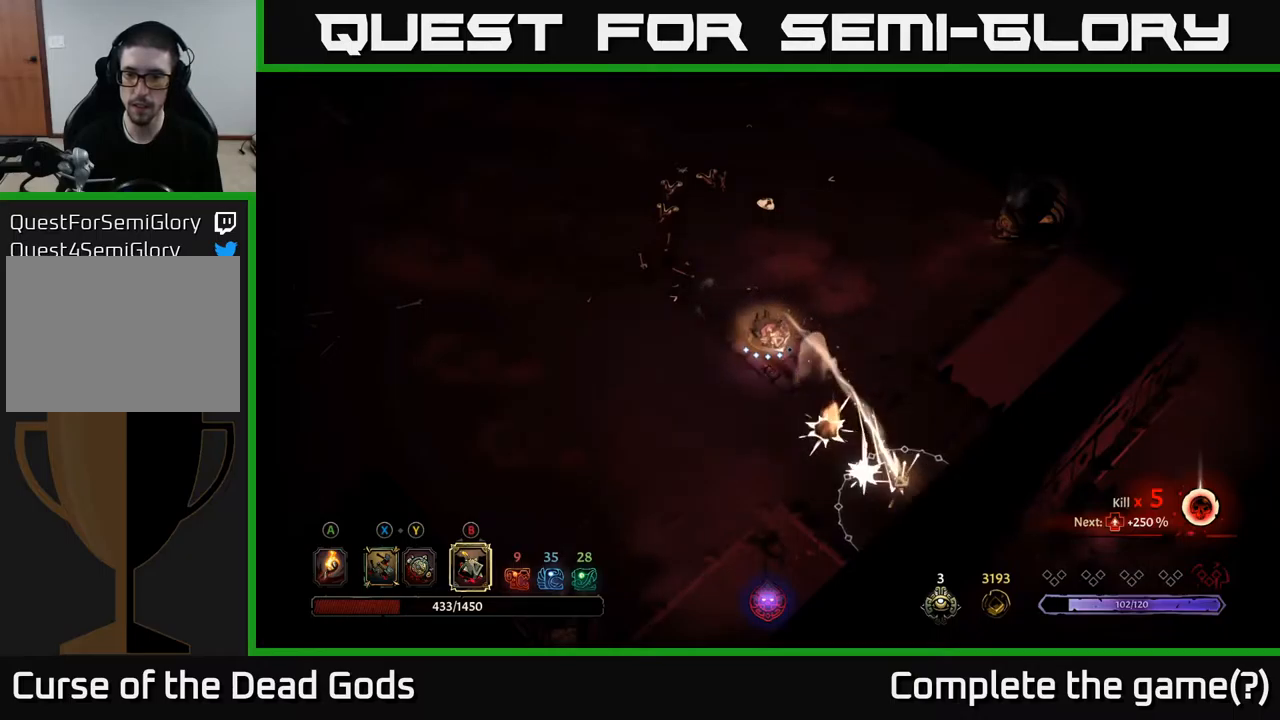
{"buttons": [], "left_stick": "down-right", "right_stick": "center", "events": [[150, "left_stick", "down"], [300, "left_stick", "down-right"]]}
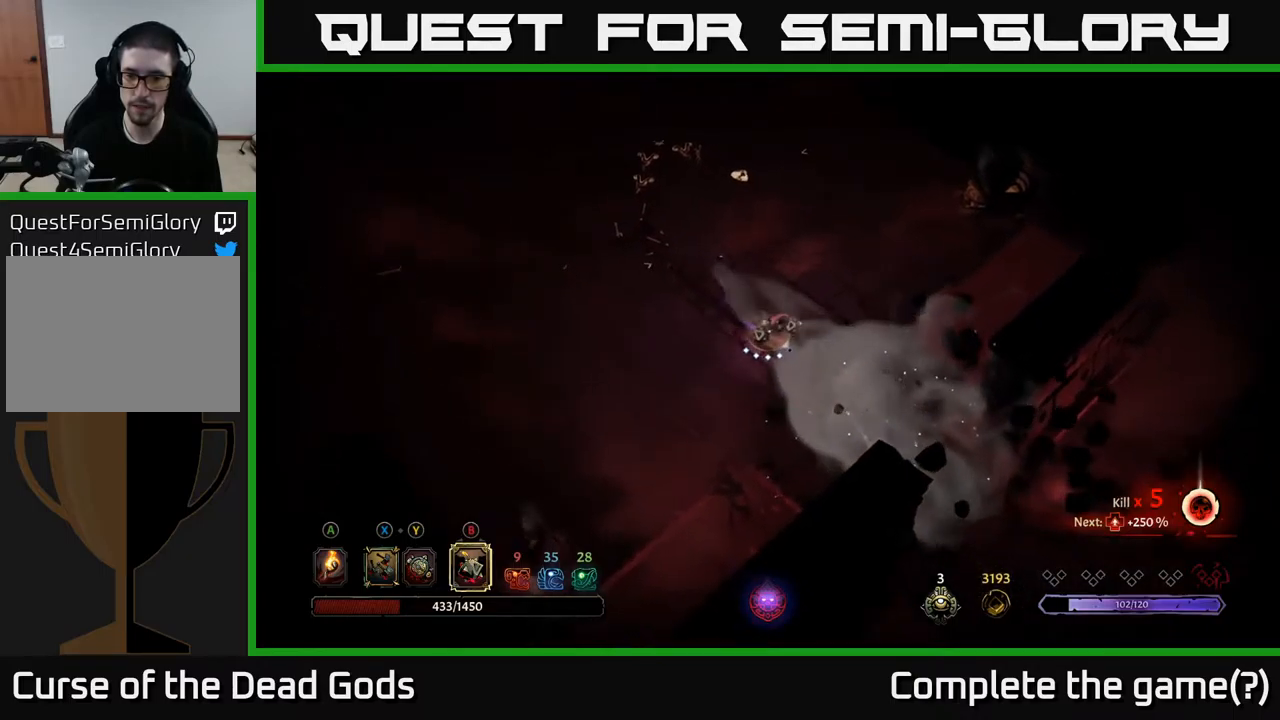
{"buttons": [], "left_stick": "down-right", "right_stick": "center", "events": [[150, "A", "down"], [217, "A", "up"]]}
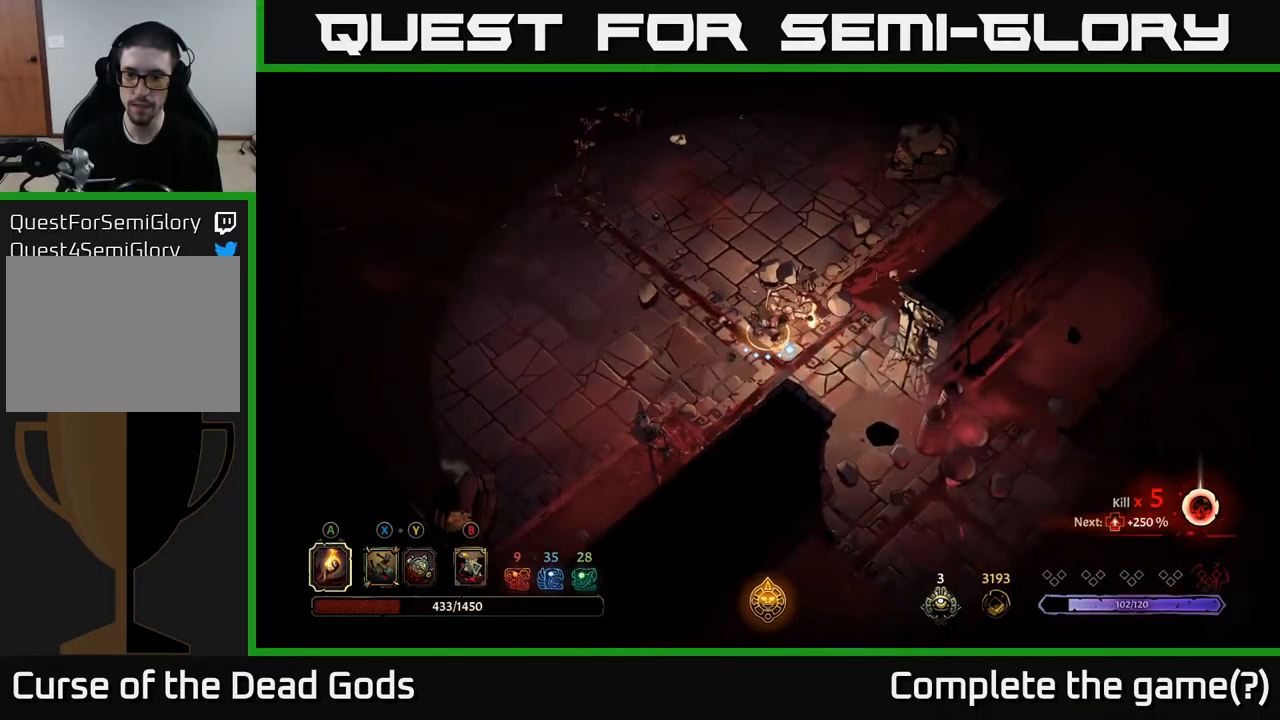
{"buttons": [], "left_stick": "down-right", "right_stick": "center", "events": []}
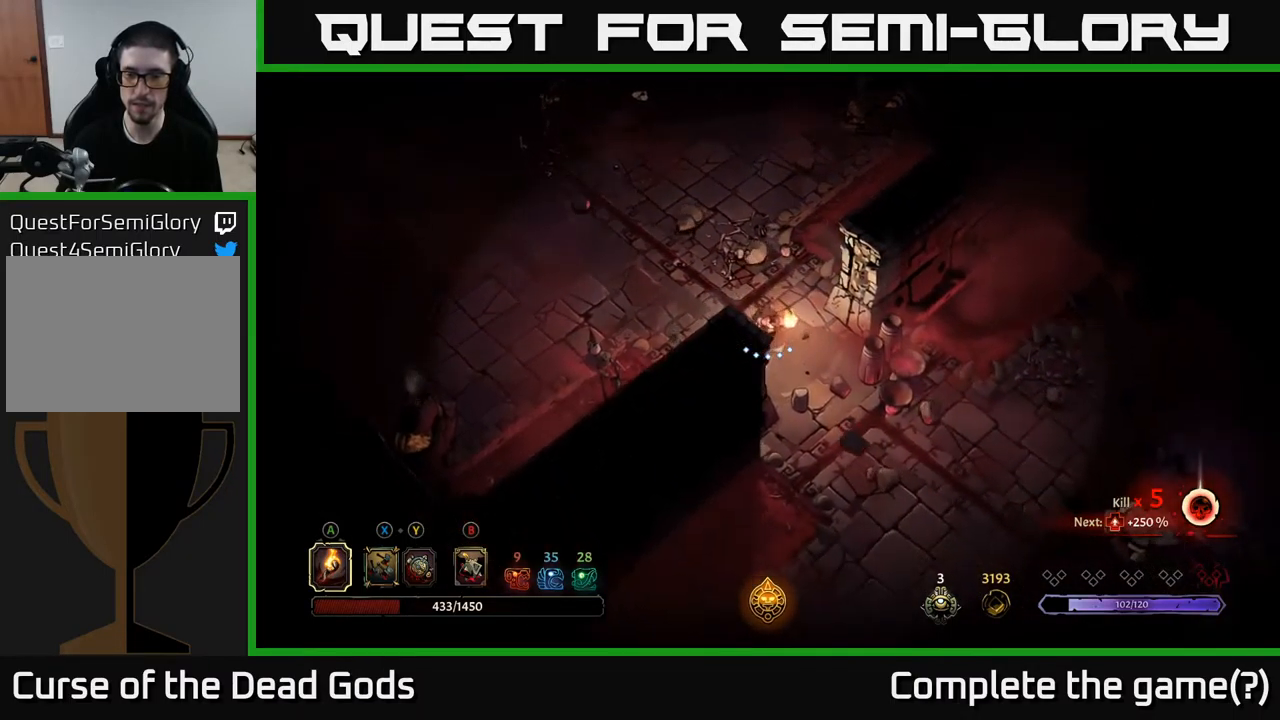
{"buttons": [], "left_stick": "down-right", "right_stick": "center", "events": []}
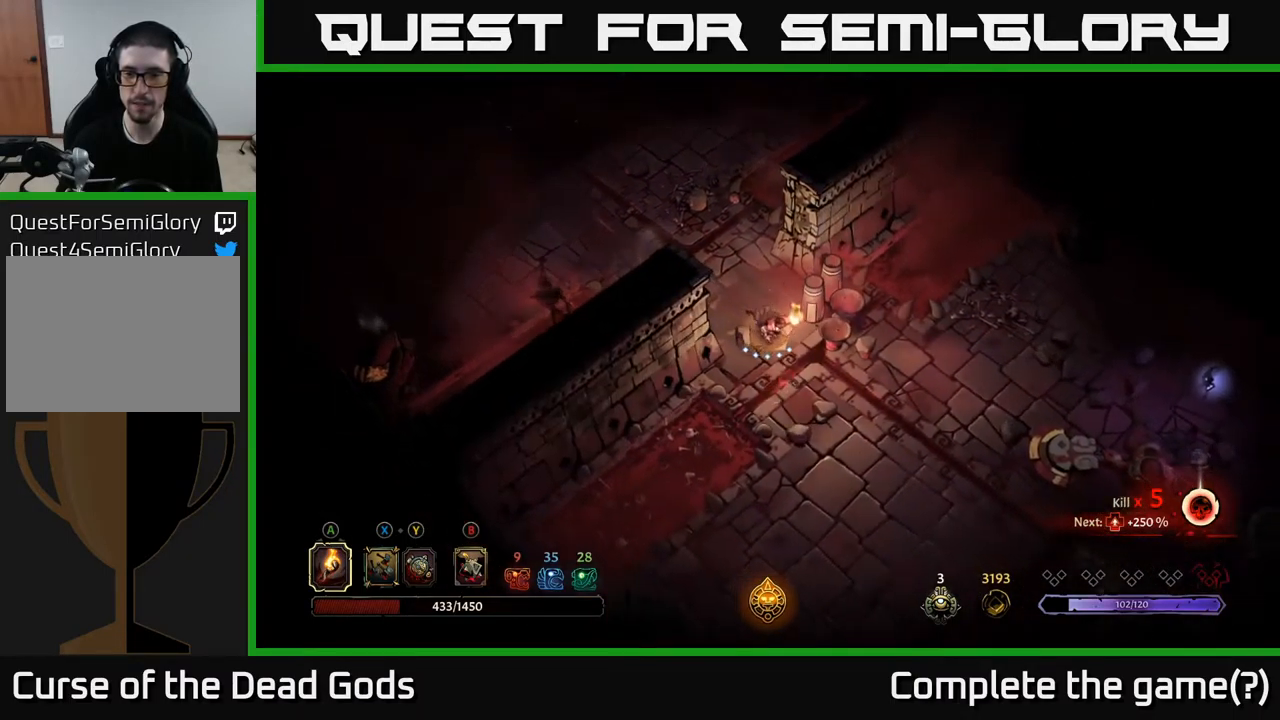
{"buttons": [], "left_stick": "down-right", "right_stick": "center", "events": []}
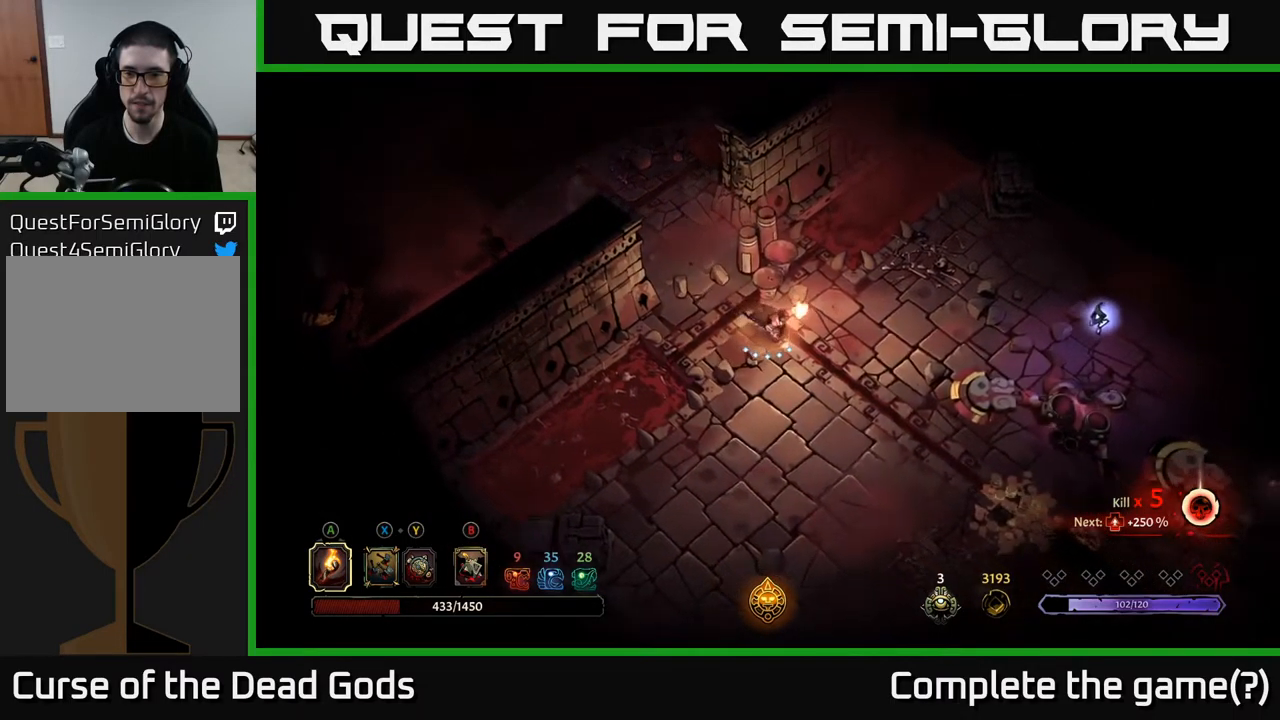
{"buttons": [], "left_stick": "right", "right_stick": "center", "events": [[300, "left_stick", "right"]]}